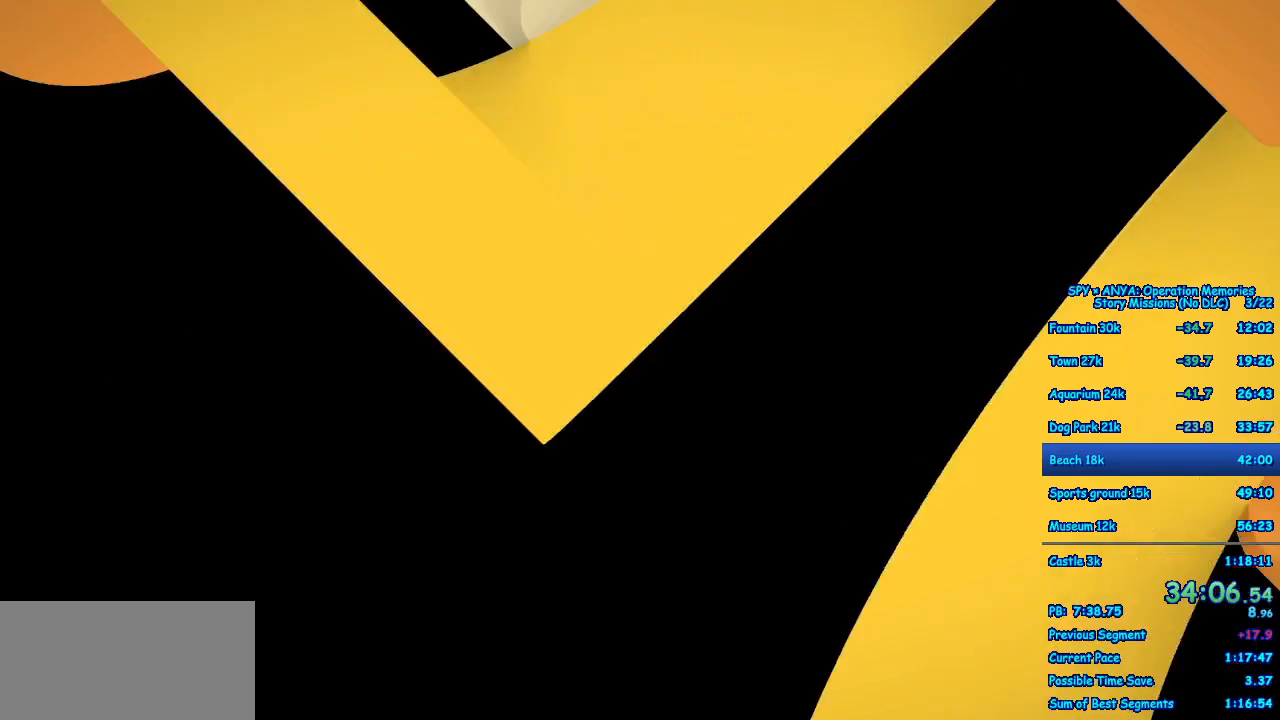
Gameplay with a controller (Xbox layout); each line is a JSON object with the inputs held at the frame after it. "events" lists button and stick changes between this image and that frame as [ms after this image, input, new state], when the widget could be followed in between. Not read: DPAD_DOWN DPAD_LEFT DPAD_RIGHT DPAD_UP L2 L3 R2 R3.
{"buttons": ["B"], "left_stick": "center", "right_stick": "center", "events": [[350, "B", "down"]]}
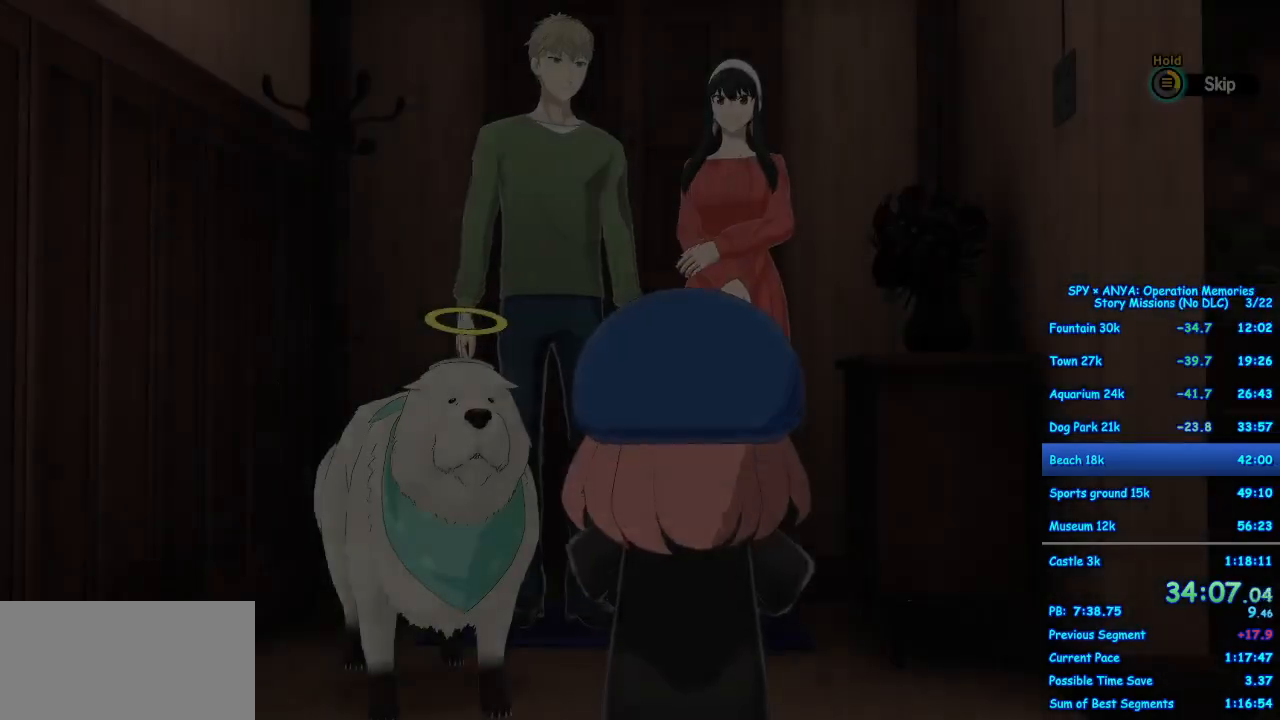
{"buttons": ["B"], "left_stick": "center", "right_stick": "center", "events": []}
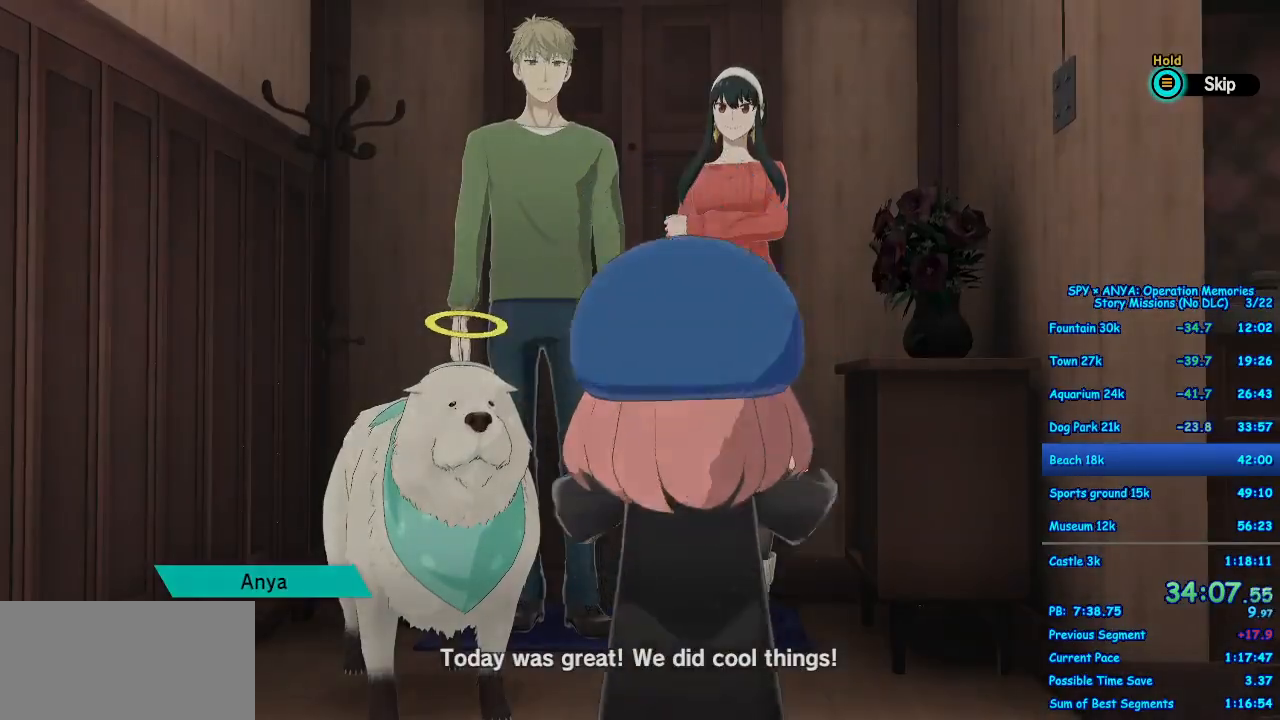
{"buttons": [], "left_stick": "center", "right_stick": "center", "events": [[383, "B", "up"]]}
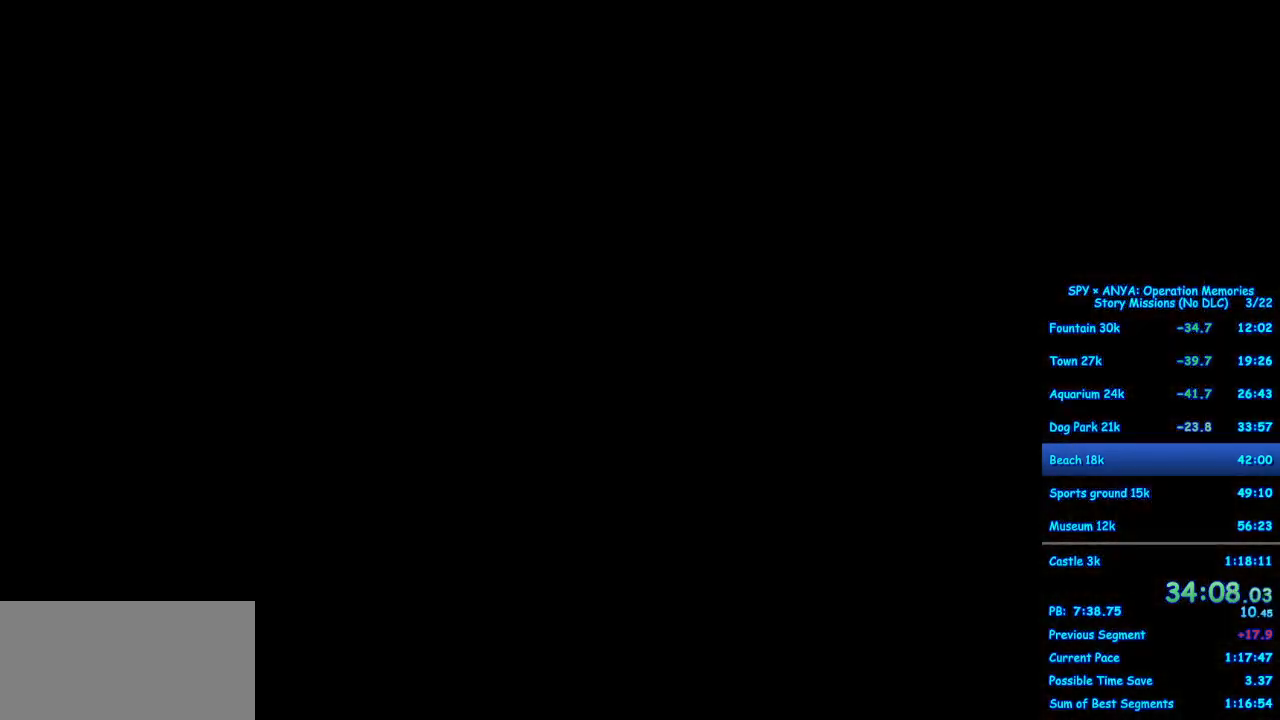
{"buttons": ["B"], "left_stick": "center", "right_stick": "center", "events": [[450, "B", "down"]]}
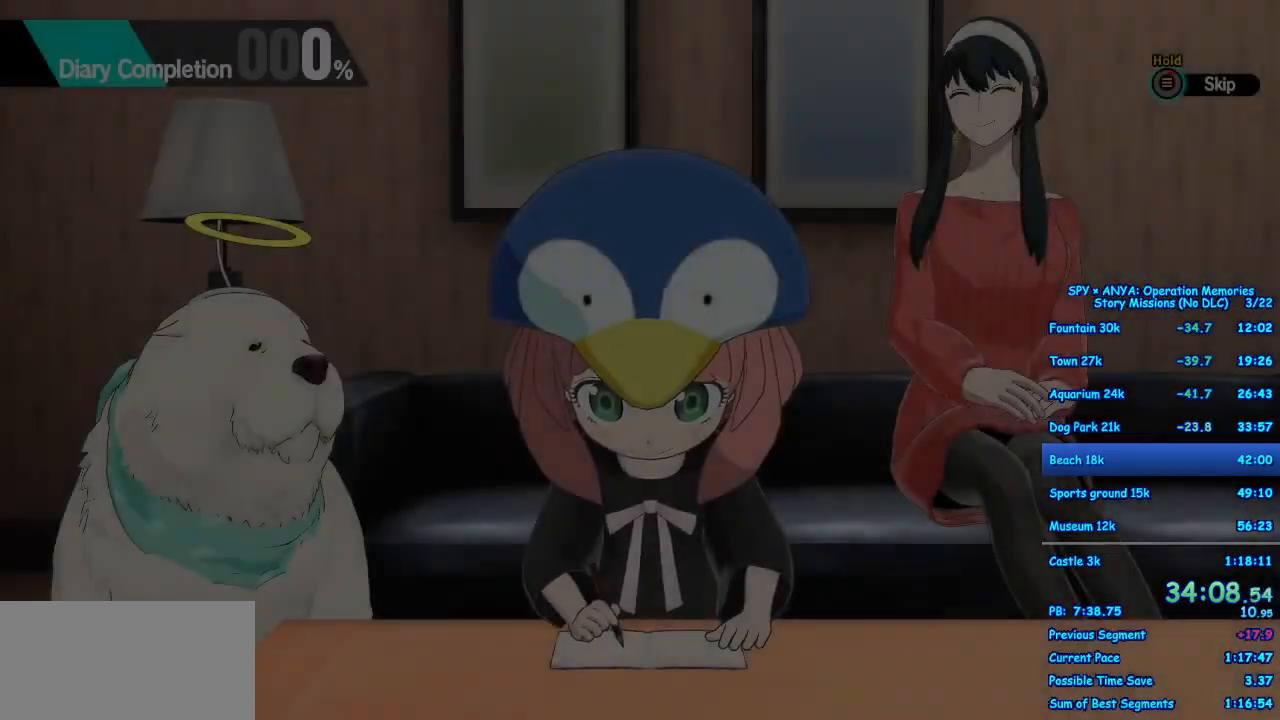
{"buttons": ["B"], "left_stick": "center", "right_stick": "center", "events": []}
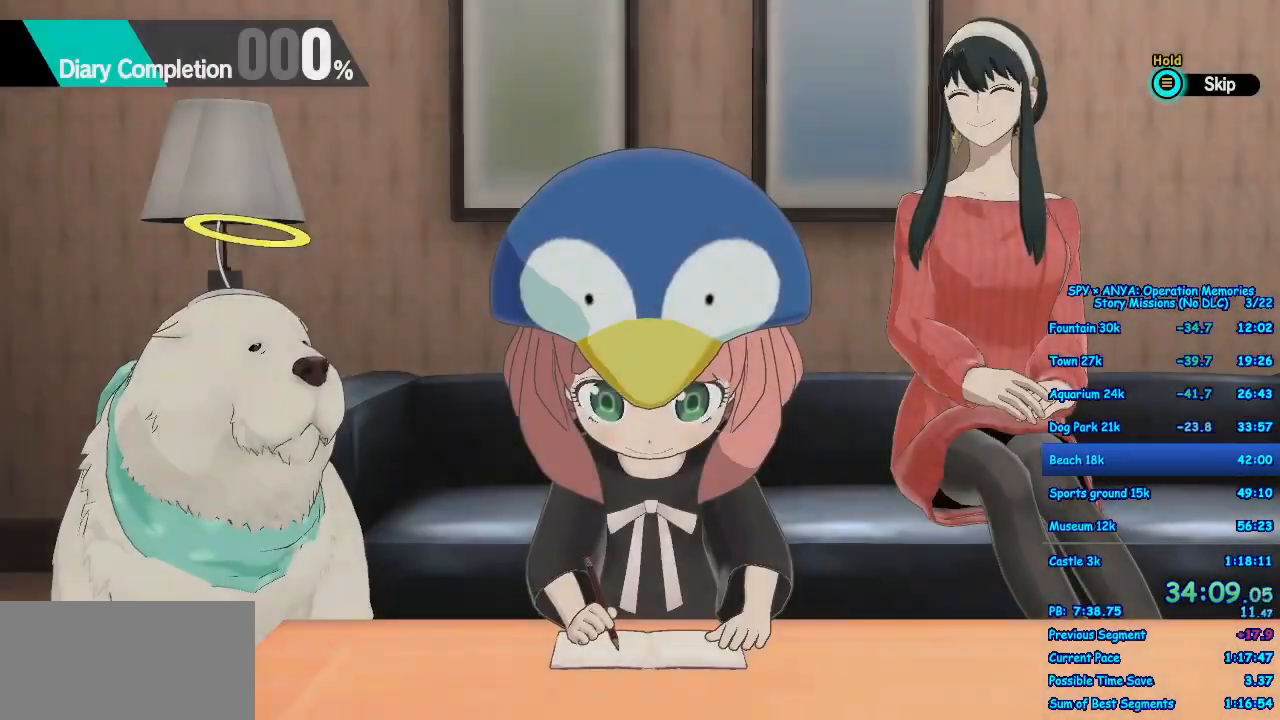
{"buttons": [], "left_stick": "center", "right_stick": "center", "events": [[233, "B", "up"]]}
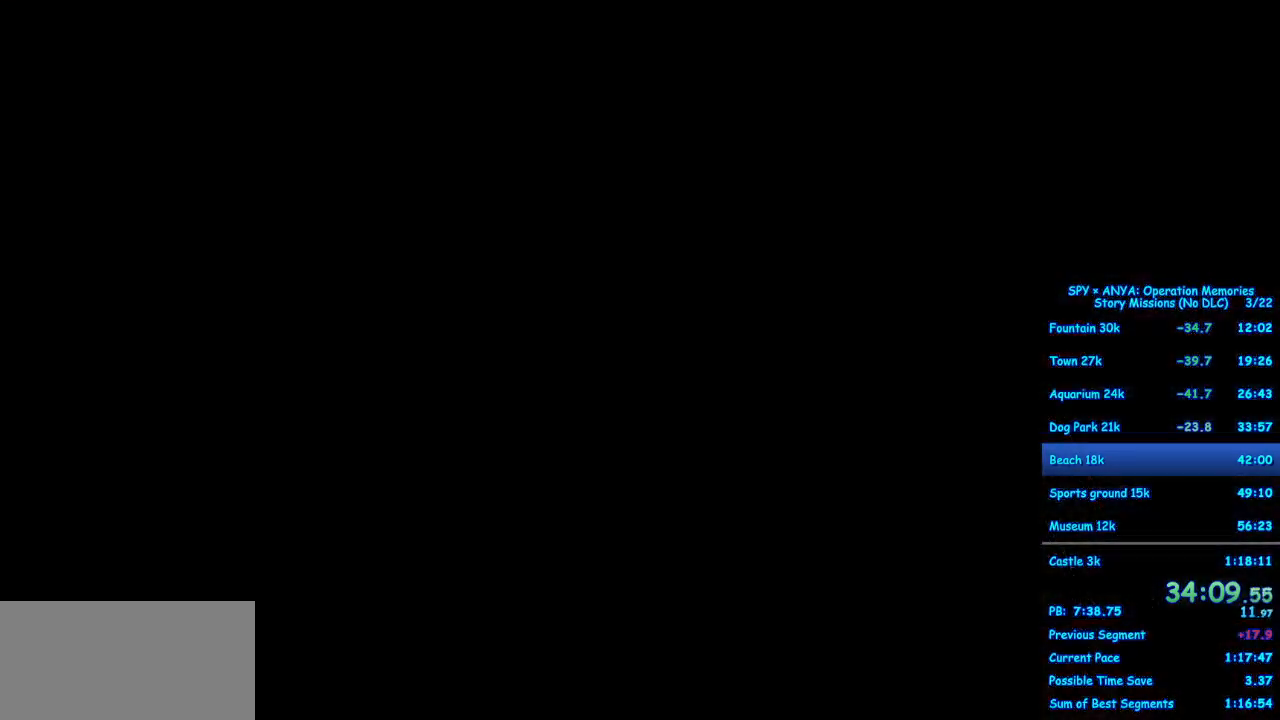
{"buttons": [], "left_stick": "center", "right_stick": "center", "events": []}
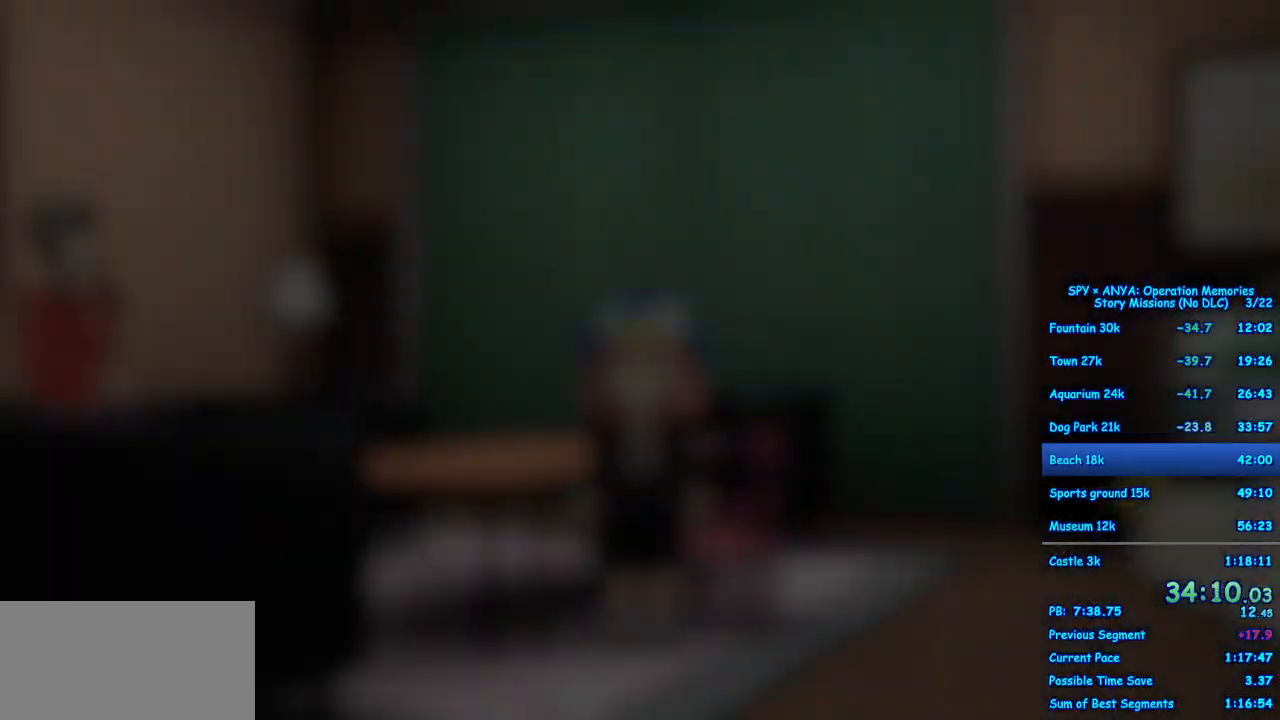
{"buttons": [], "left_stick": "center", "right_stick": "center", "events": [[117, "B", "down"], [283, "B", "up"]]}